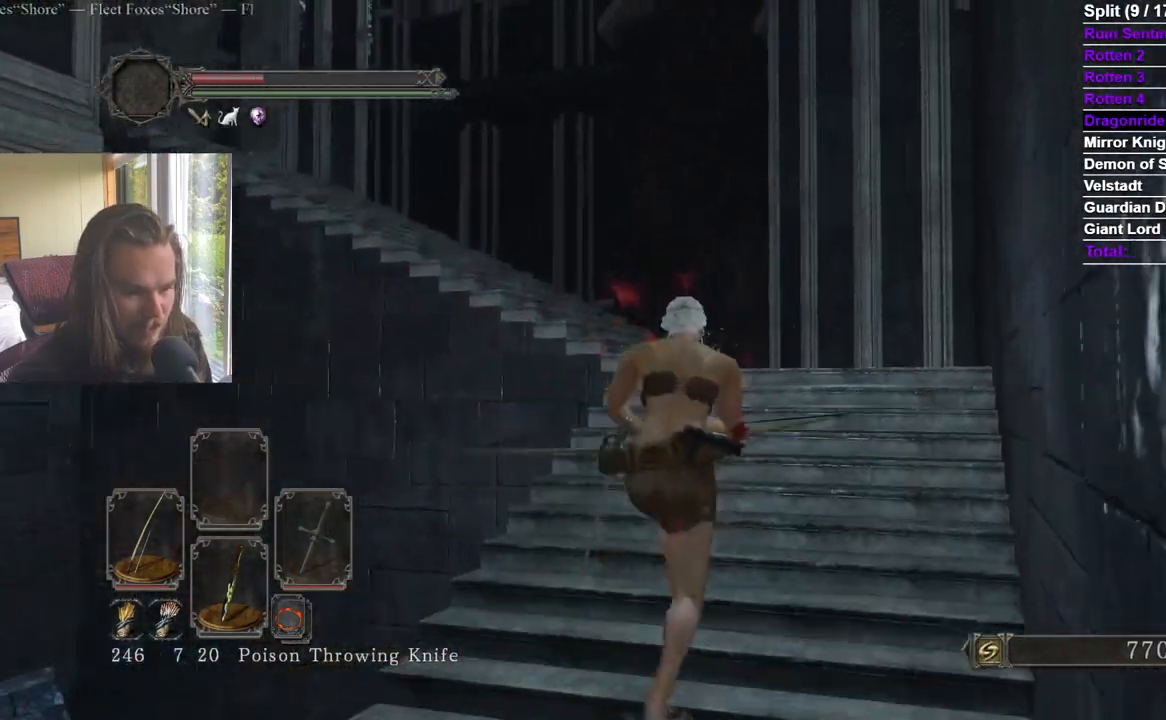
Gameplay with a controller (Xbox layout); each line is a JSON object with the inputs held at the frame after it. "events" lists button and stick changes between this image and that frame as [ms after this image, input, new state], when the widget could be followed in between. Not read: X.
{"buttons": [], "left_stick": "up", "right_stick": "down-left", "events": [[117, "right_stick", "left"], [200, "right_stick", "center"], [367, "left_stick", "up"], [434, "right_stick", "down-left"]]}
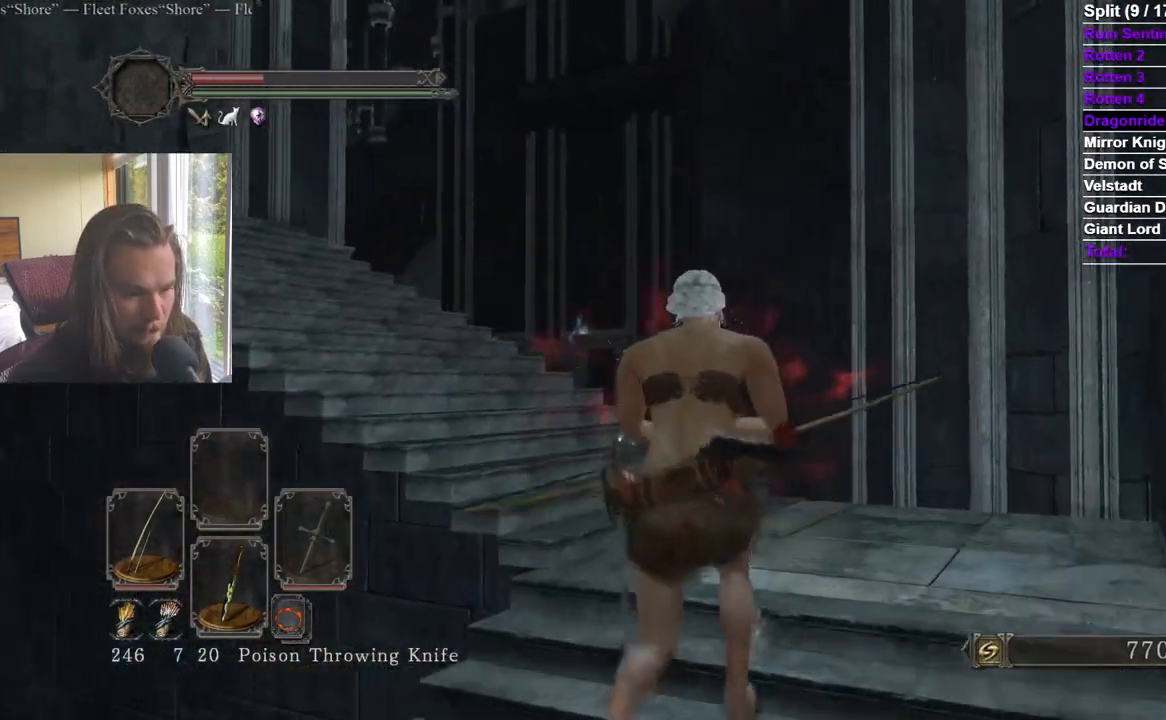
{"buttons": [], "left_stick": "up-right", "right_stick": "up-right", "events": [[50, "right_stick", "center"], [66, "left_stick", "center"], [167, "right_stick", "down-left"], [300, "right_stick", "center"], [417, "left_stick", "up-right"], [500, "right_stick", "up-right"]]}
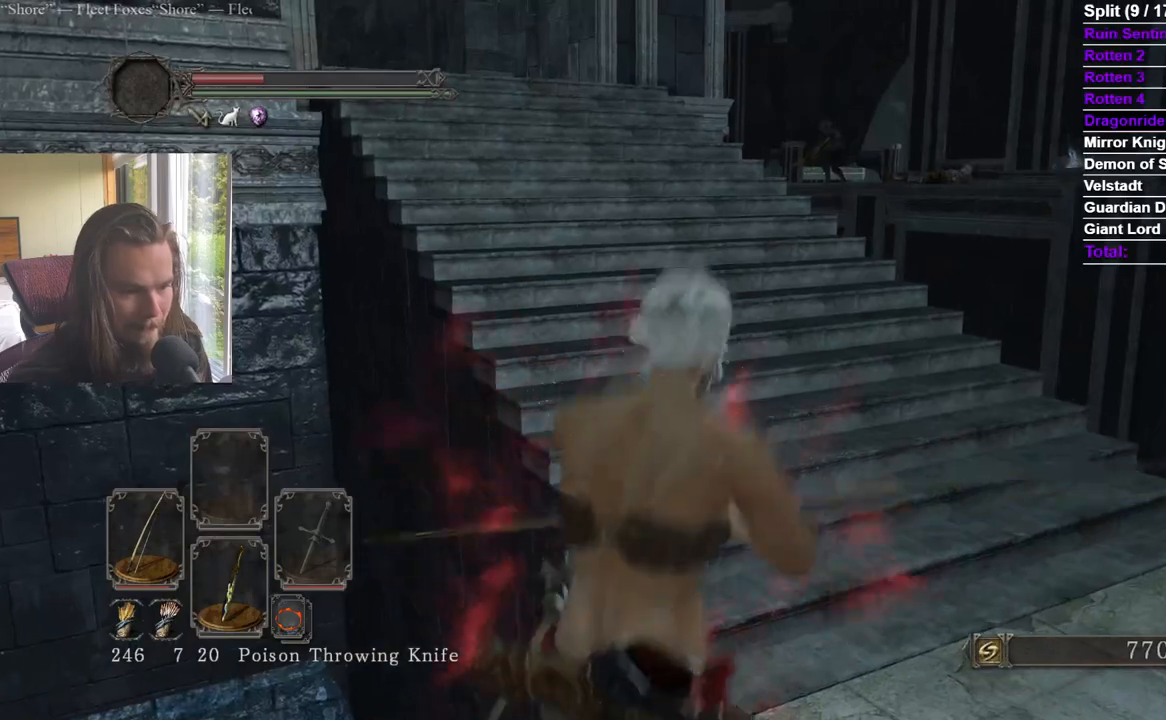
{"buttons": ["L1", "R2"], "left_stick": "center", "right_stick": "up-left", "events": [[67, "right_stick", "center"], [251, "right_stick", "up"], [267, "R2", "down"], [317, "right_stick", "center"], [367, "left_stick", "center"], [451, "L1", "down"], [484, "right_stick", "up-left"]]}
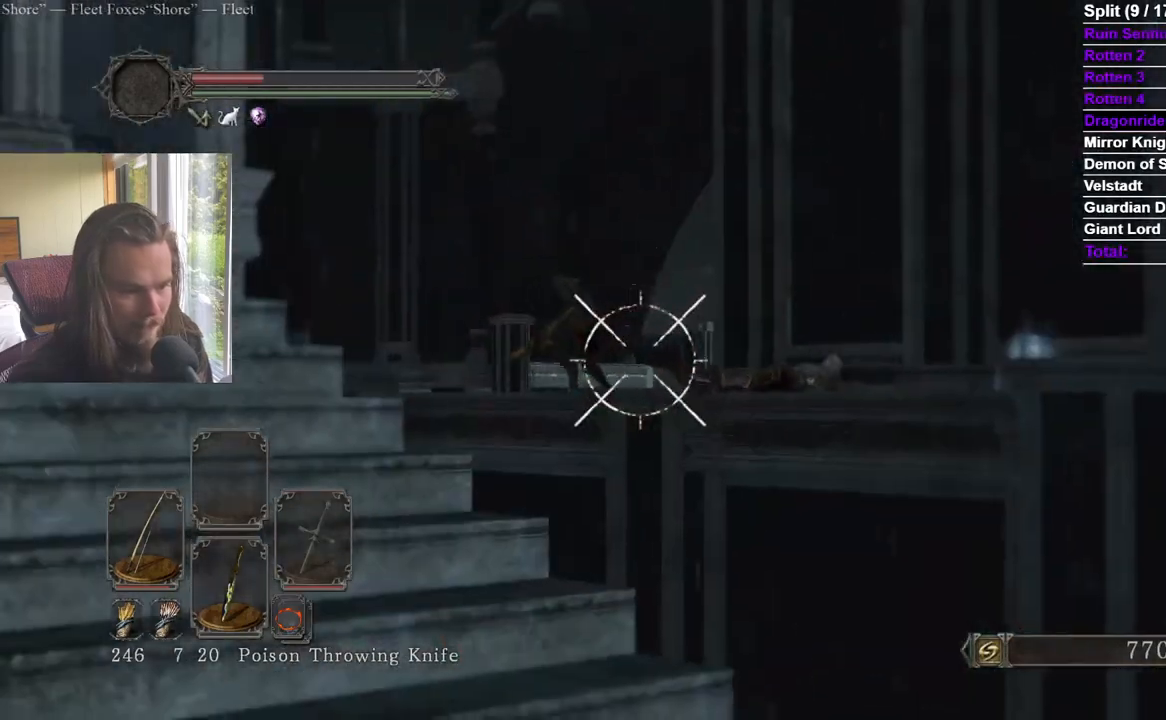
{"buttons": ["L1", "R2"], "left_stick": "center", "right_stick": "center", "events": [[16, "right_stick", "left"], [200, "right_stick", "center"], [333, "right_stick", "up-left"], [434, "right_stick", "center"]]}
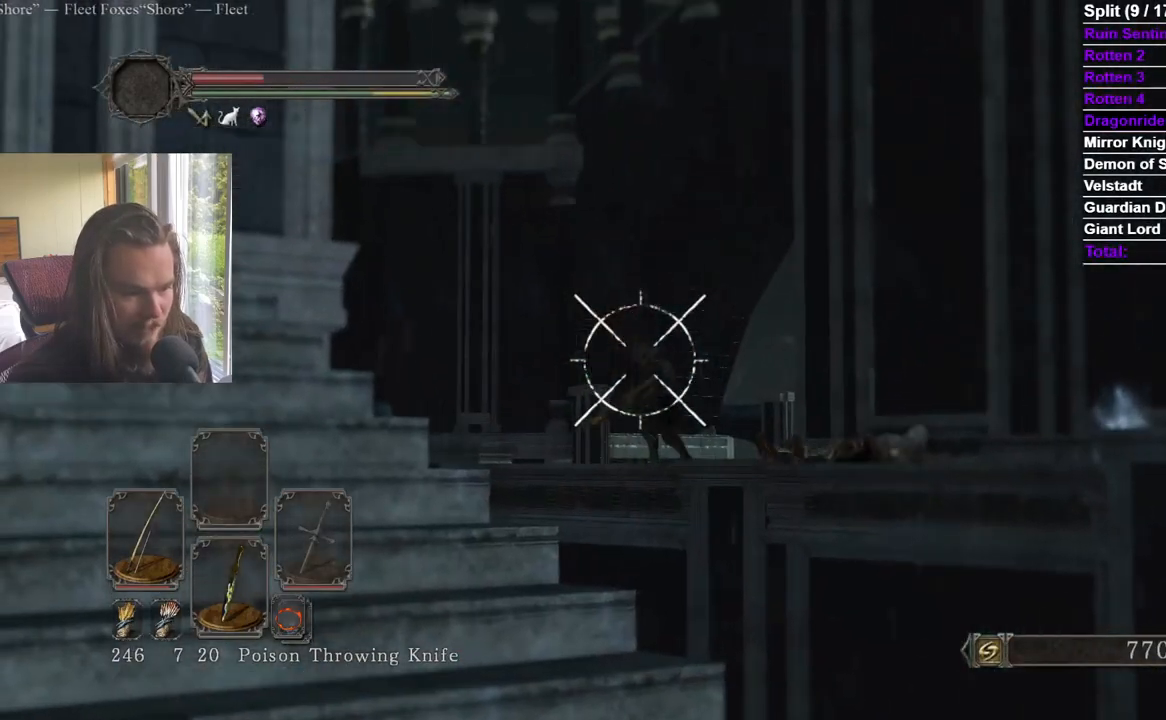
{"buttons": ["R2"], "left_stick": "center", "right_stick": "up", "events": [[117, "right_stick", "up"], [167, "right_stick", "center"], [384, "L1", "up"], [467, "right_stick", "up"]]}
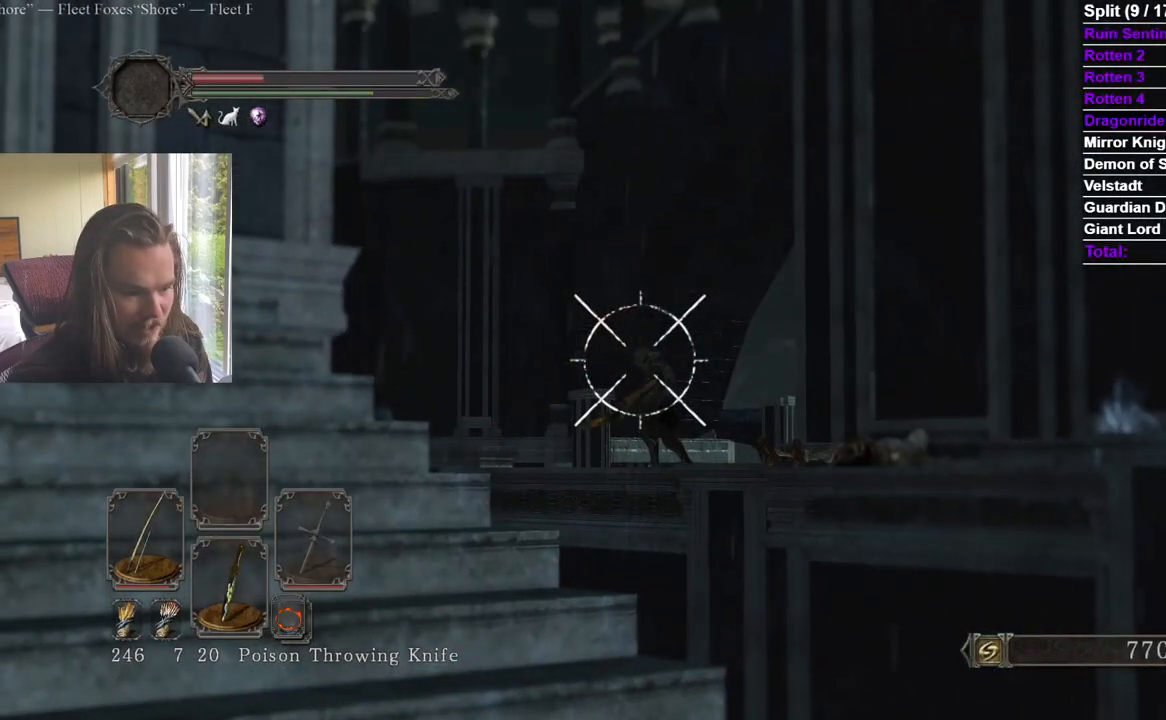
{"buttons": ["R2"], "left_stick": "center", "right_stick": "center", "events": [[33, "right_stick", "center"]]}
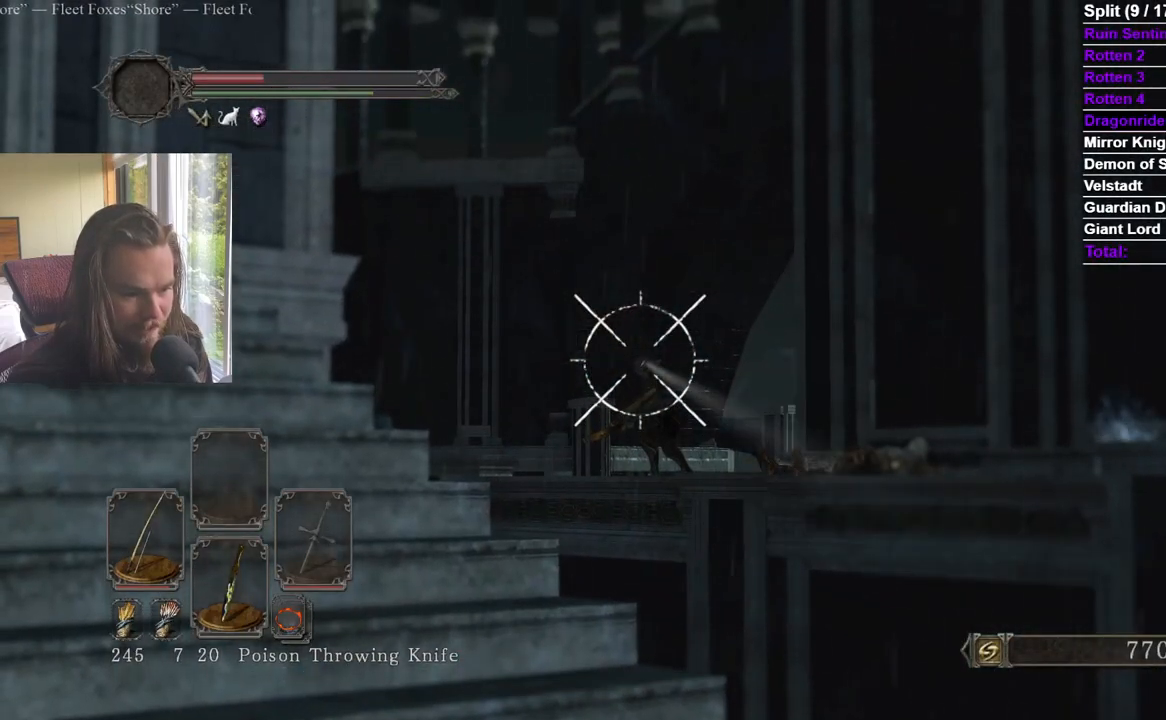
{"buttons": ["R2"], "left_stick": "center", "right_stick": "center", "events": []}